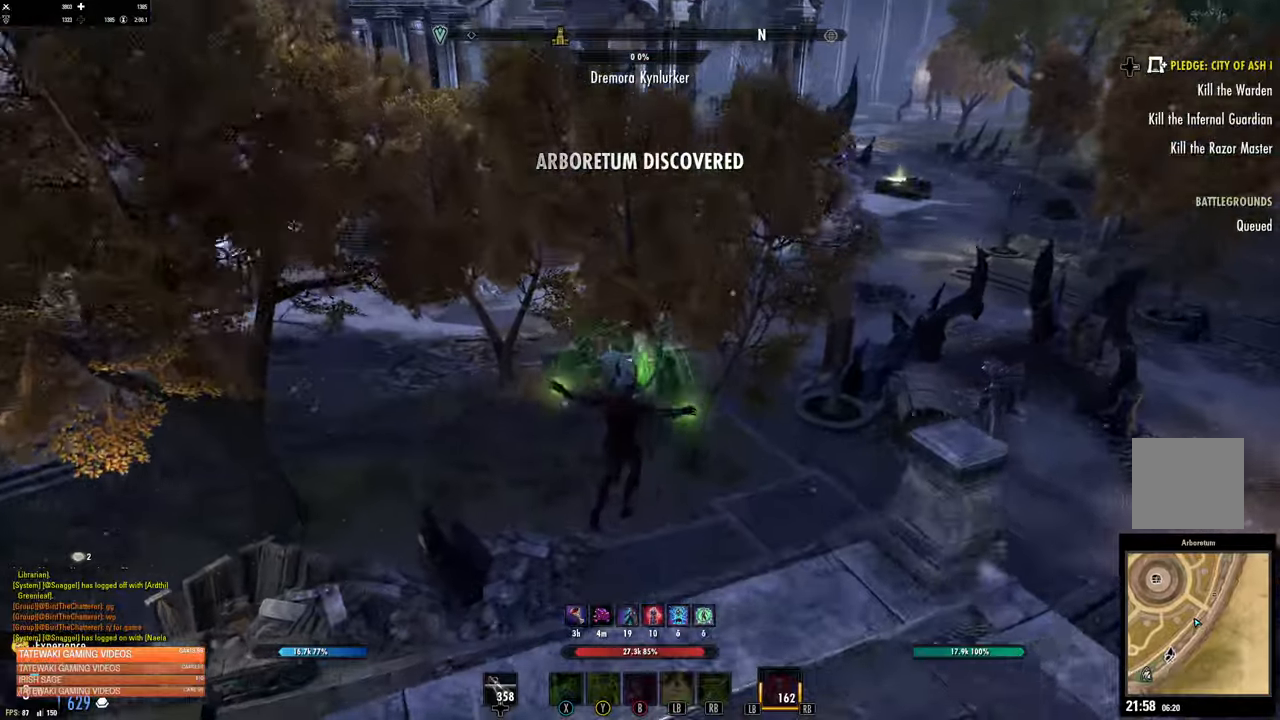
Gameplay with a controller (Xbox layout); each line is a JSON object with the inputs held at the frame after it (dt_ms = milliseconds from this image to that frame). "events" lists button and stick changes between this image and that frame as [ms after this image, input, new state], when the widget could be followed in between.
{"dt_ms": 1000, "buttons": [], "left_stick": "up-right", "right_stick": "center"}
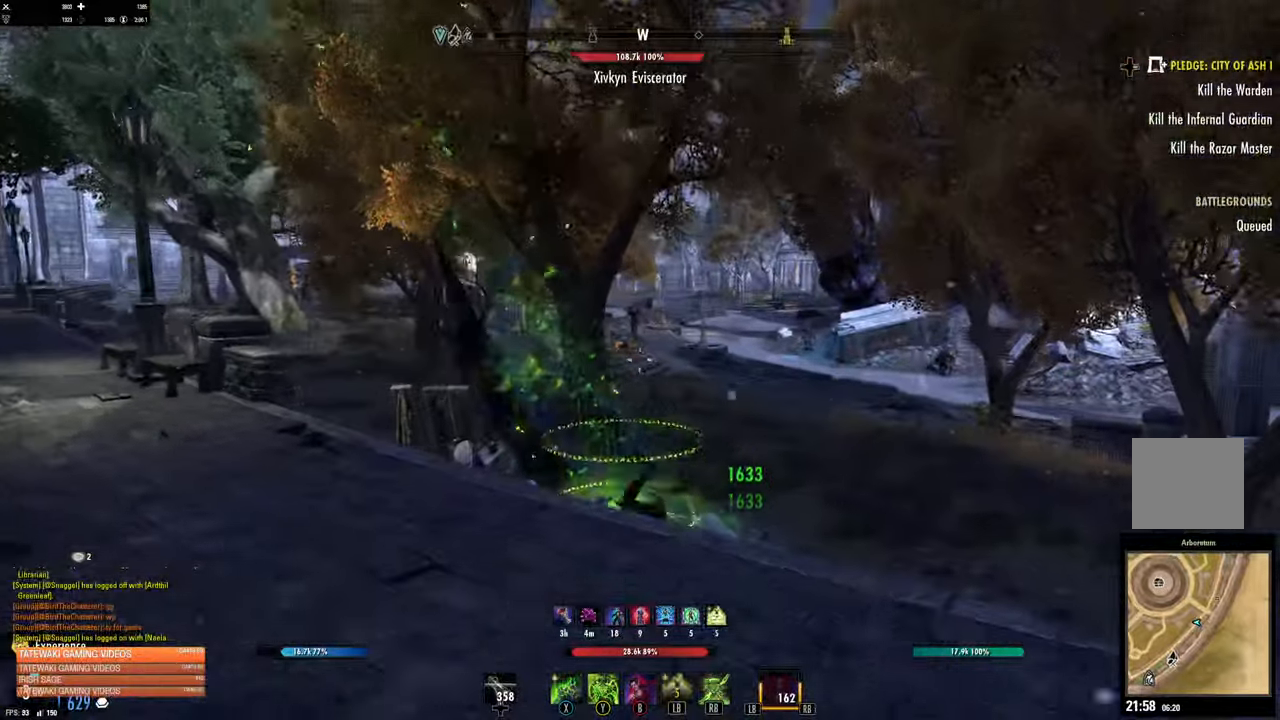
{"dt_ms": 500, "buttons": ["R1"], "left_stick": "up-right", "right_stick": "center", "events": [[383, "R1", "down"]]}
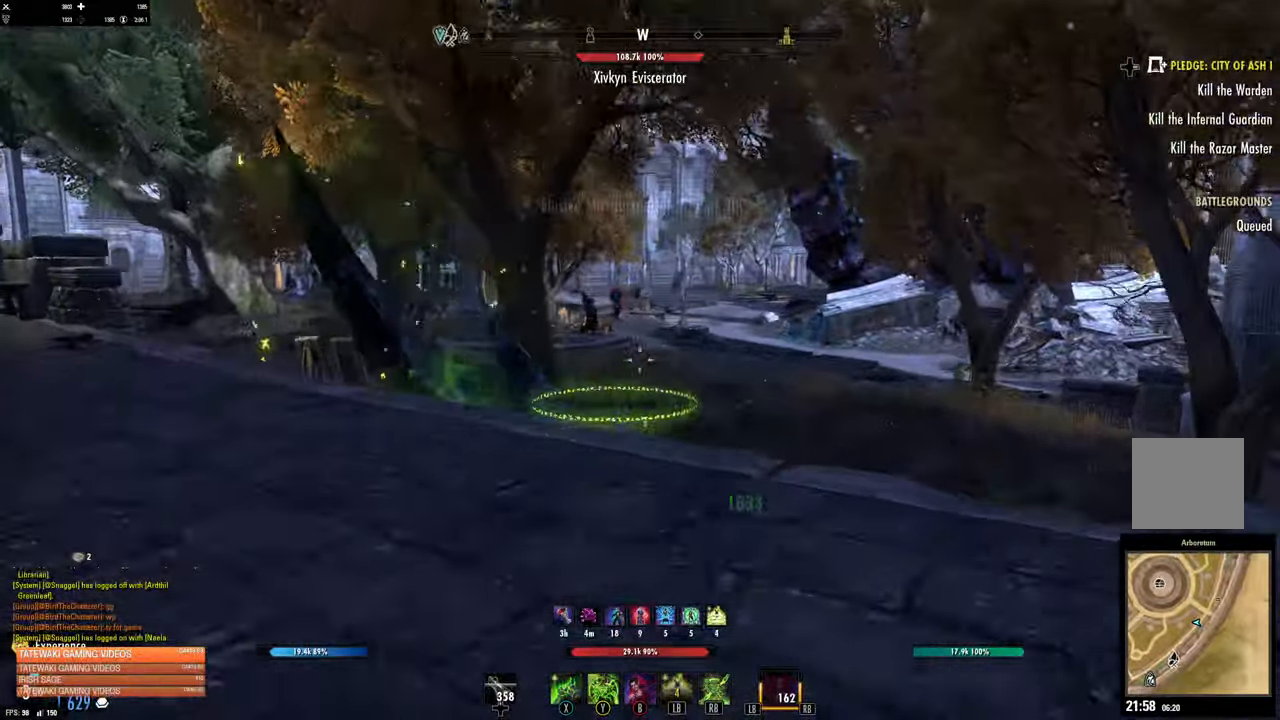
{"dt_ms": 500, "buttons": [], "left_stick": "up", "right_stick": "center", "events": [[33, "R1", "up"], [116, "right_stick", "right"], [466, "left_stick", "up"], [466, "right_stick", "center"]]}
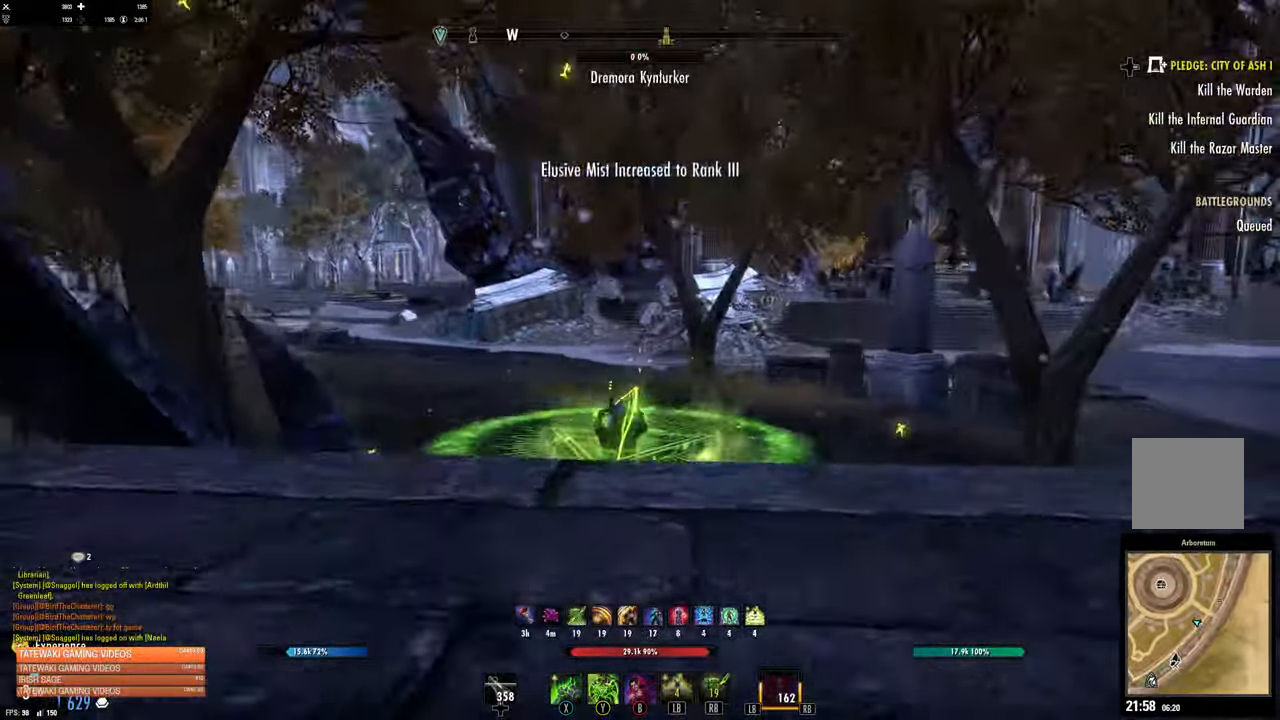
{"dt_ms": 500, "buttons": [], "left_stick": "up", "right_stick": "center", "events": []}
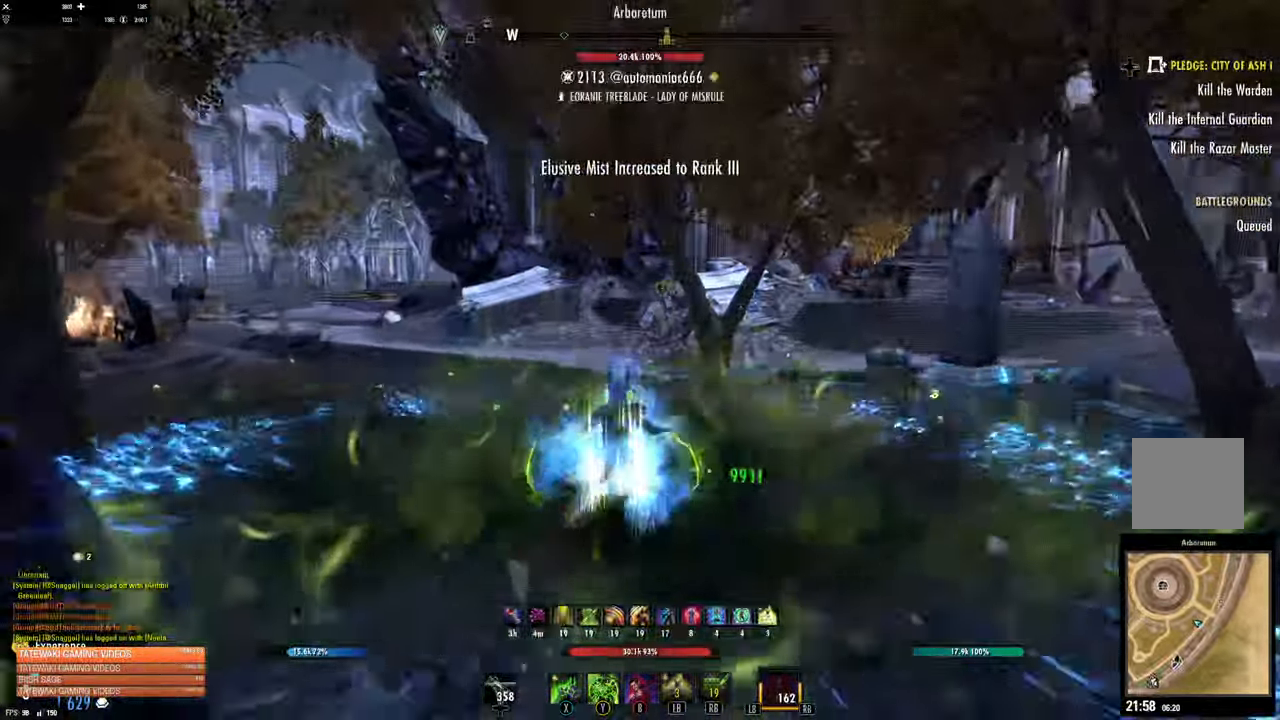
{"dt_ms": 500, "buttons": [], "left_stick": "up", "right_stick": "left"}
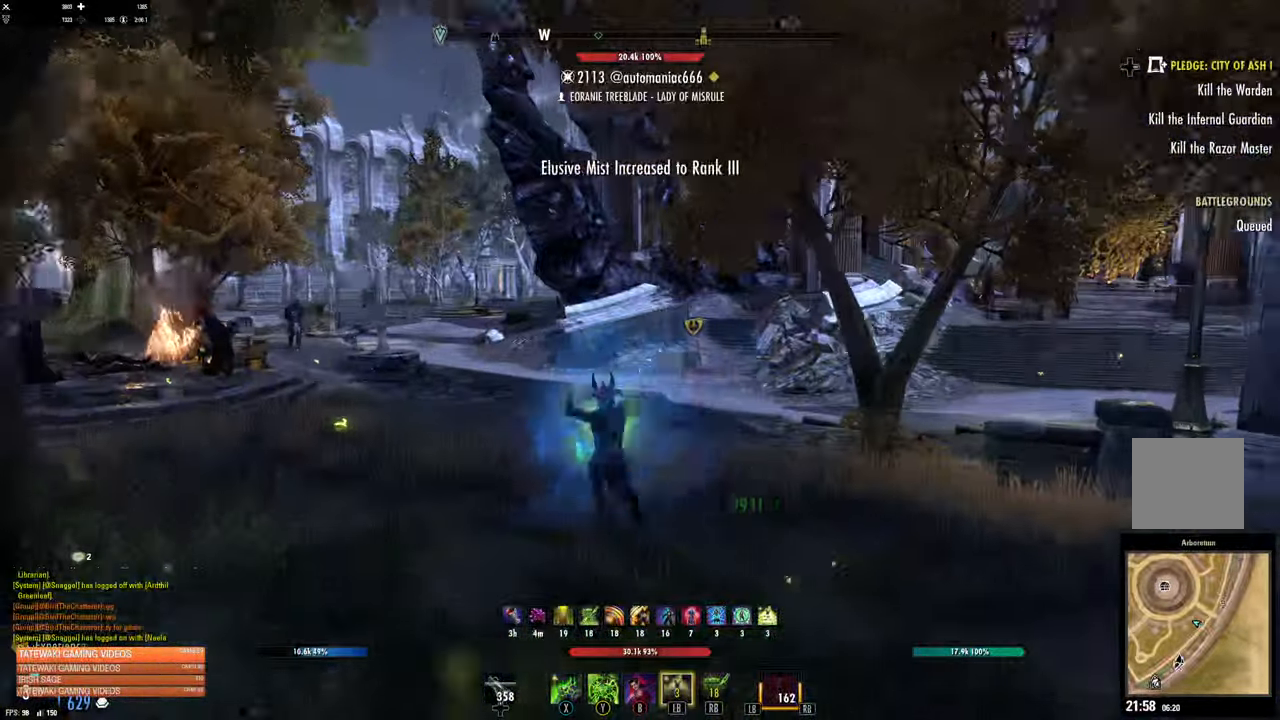
{"dt_ms": 500, "buttons": [], "left_stick": "up", "right_stick": "center"}
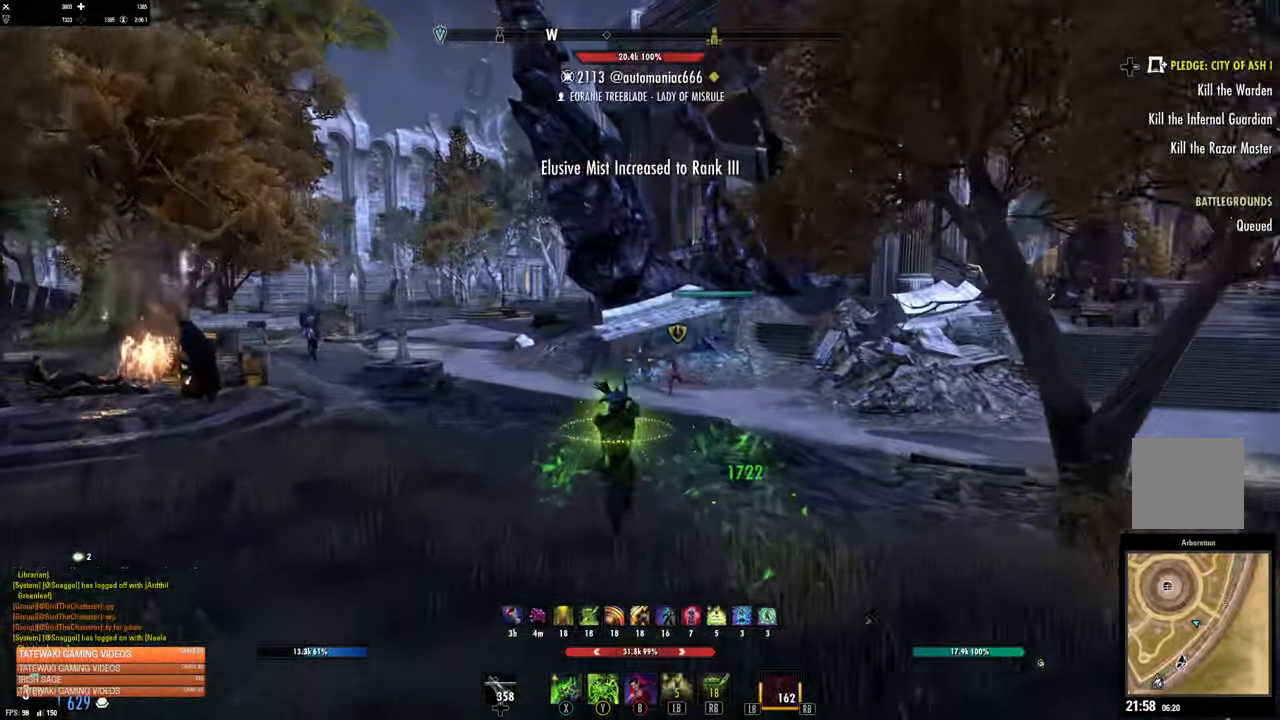
{"dt_ms": 500, "buttons": [], "left_stick": "up", "right_stick": "center", "events": [[66, "R3", "down"], [466, "R3", "up"]]}
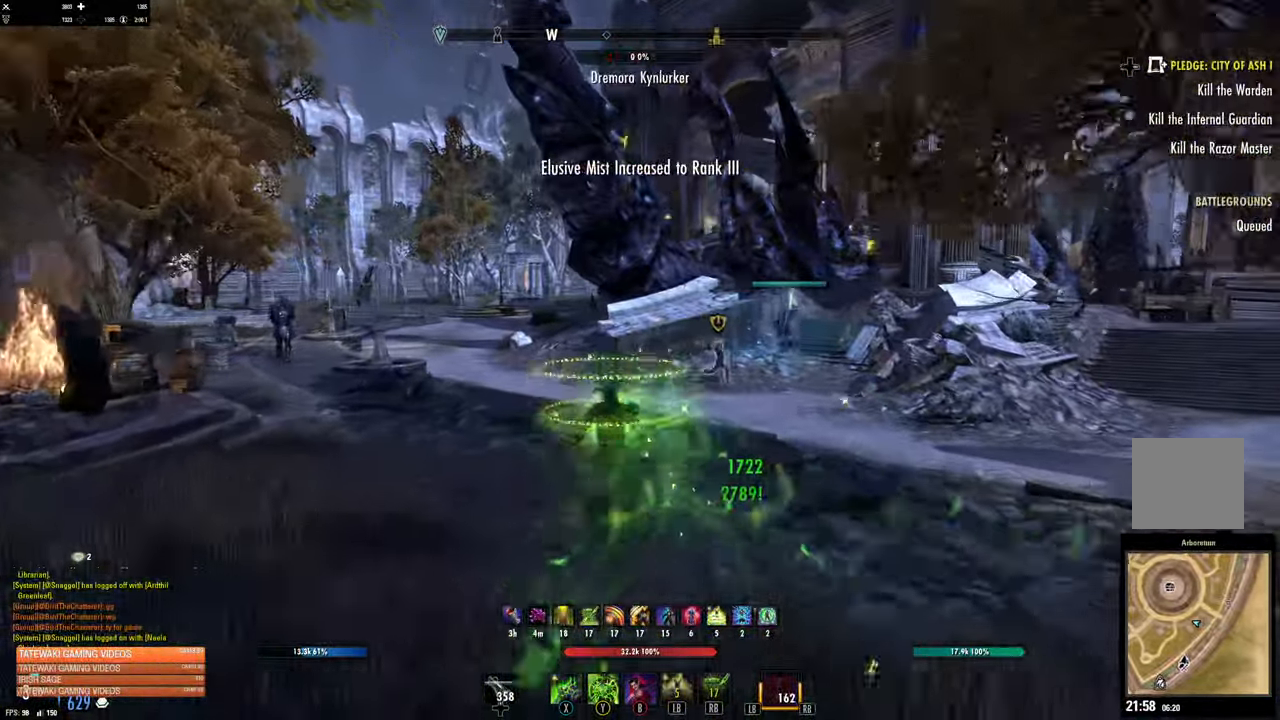
{"dt_ms": 500, "buttons": ["L3"], "left_stick": "up-right", "right_stick": "center", "events": [[133, "X", "down"], [166, "X", "up"], [200, "left_stick", "up-right"], [350, "right_stick", "right"], [466, "L3", "down"], [466, "right_stick", "center"]]}
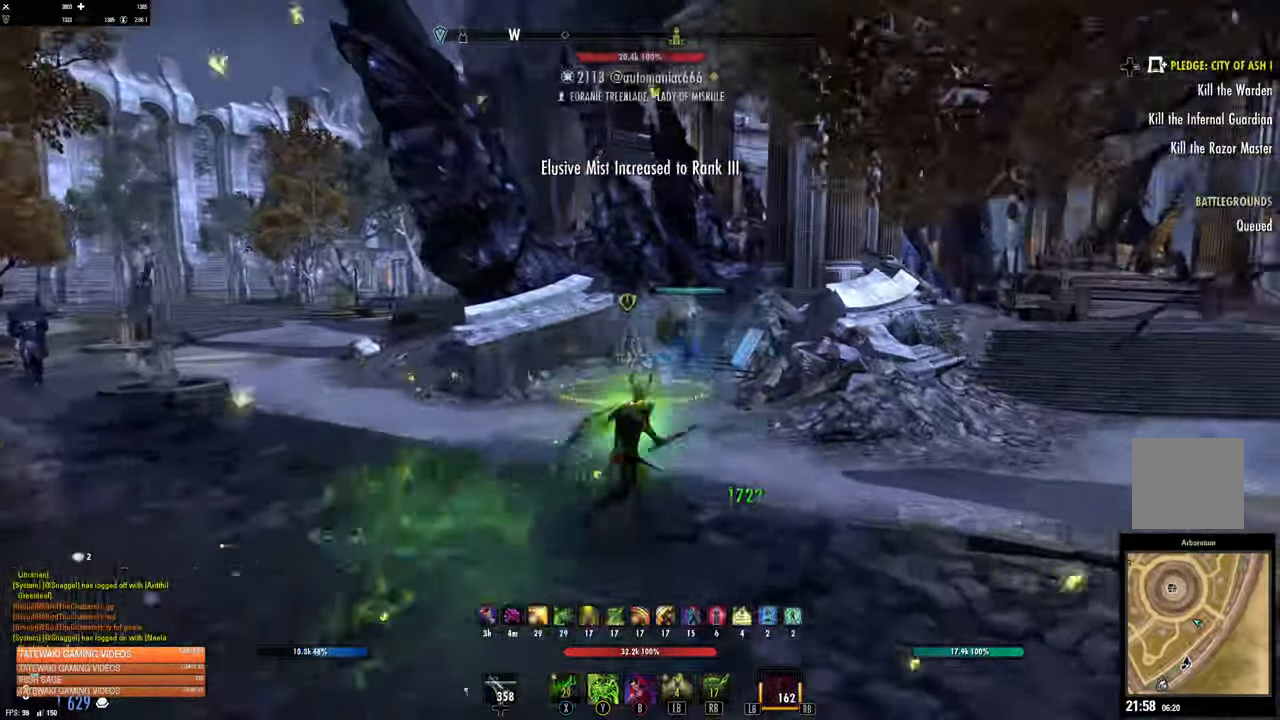
{"dt_ms": 500, "buttons": [], "left_stick": "up", "right_stick": "center", "events": [[50, "DPAD_LEFT", "down"], [50, "left_stick", "up"], [116, "DPAD_LEFT", "up"], [116, "L3", "up"], [333, "L3", "down"], [483, "L3", "up"]]}
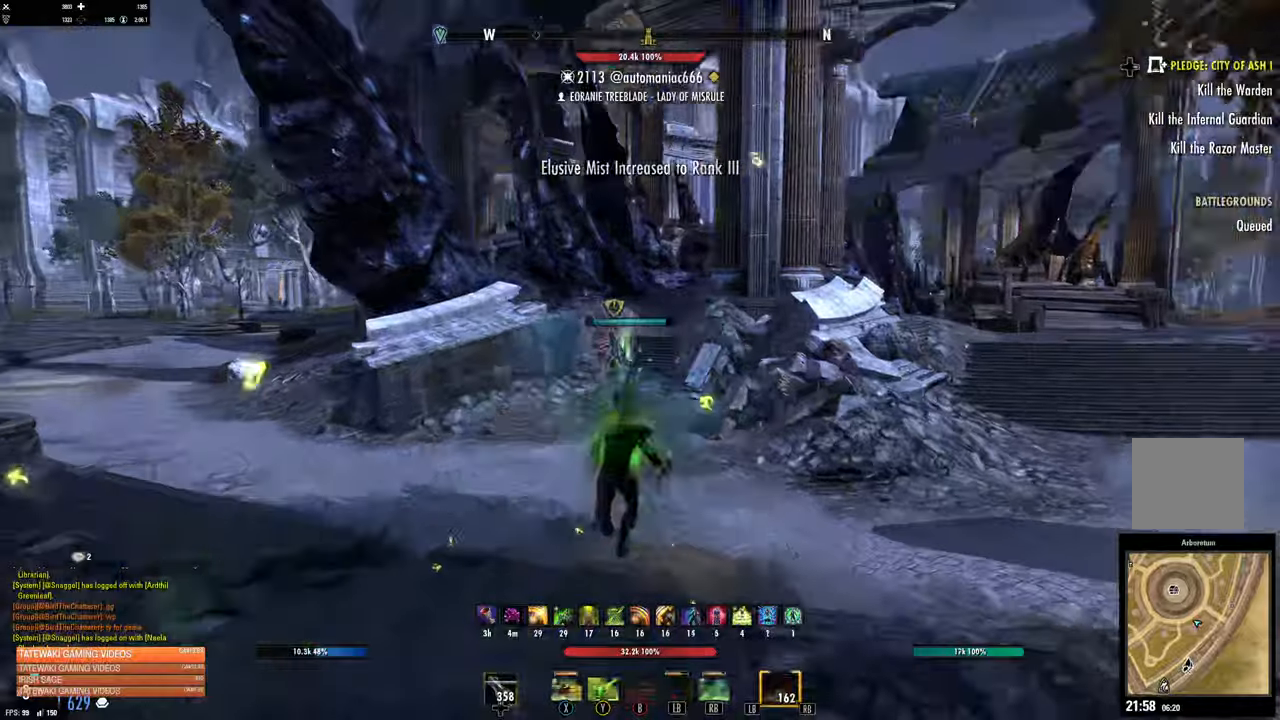
{"dt_ms": 500, "buttons": ["R2"], "left_stick": "up", "right_stick": "center", "events": [[383, "right_stick", "up-left"], [417, "R2", "down"], [450, "right_stick", "center"]]}
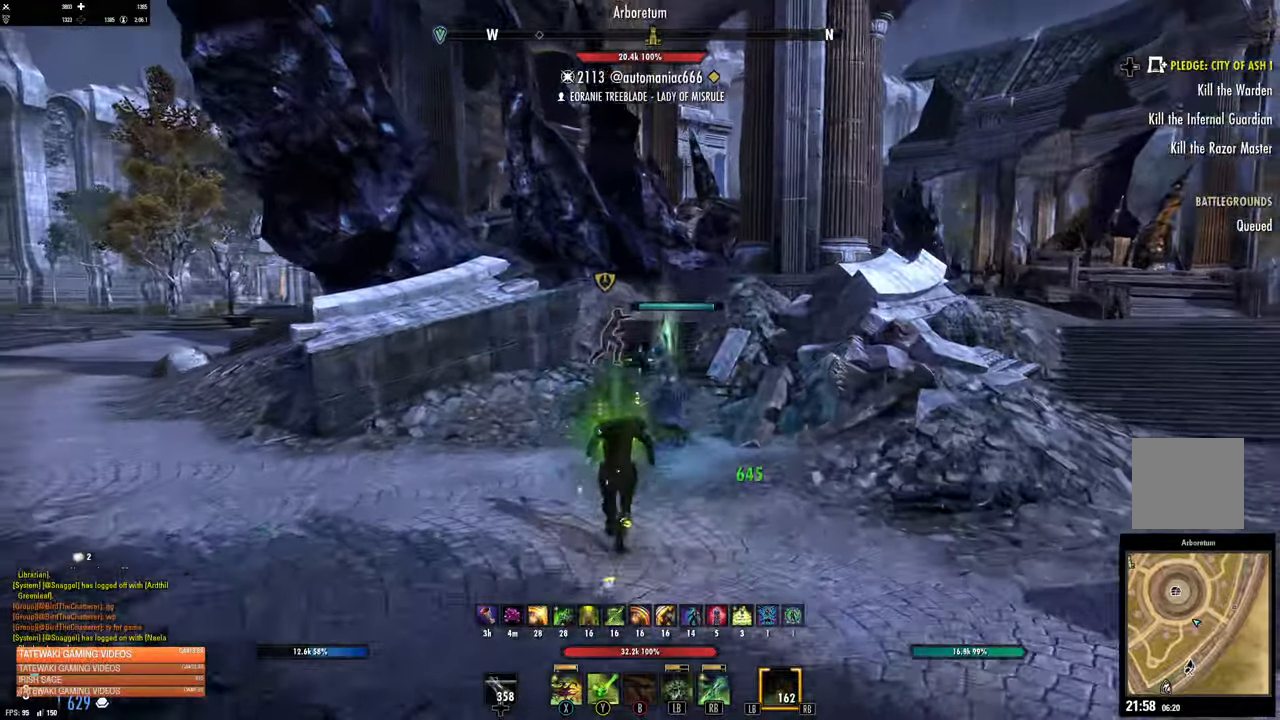
{"dt_ms": 500, "buttons": [], "left_stick": "up", "right_stick": "center", "events": [[17, "X", "down"], [50, "R2", "up"], [100, "X", "up"], [183, "X", "down"], [217, "X", "up"], [300, "X", "down"], [350, "X", "up"], [400, "right_stick", "up-left"], [500, "right_stick", "center"]]}